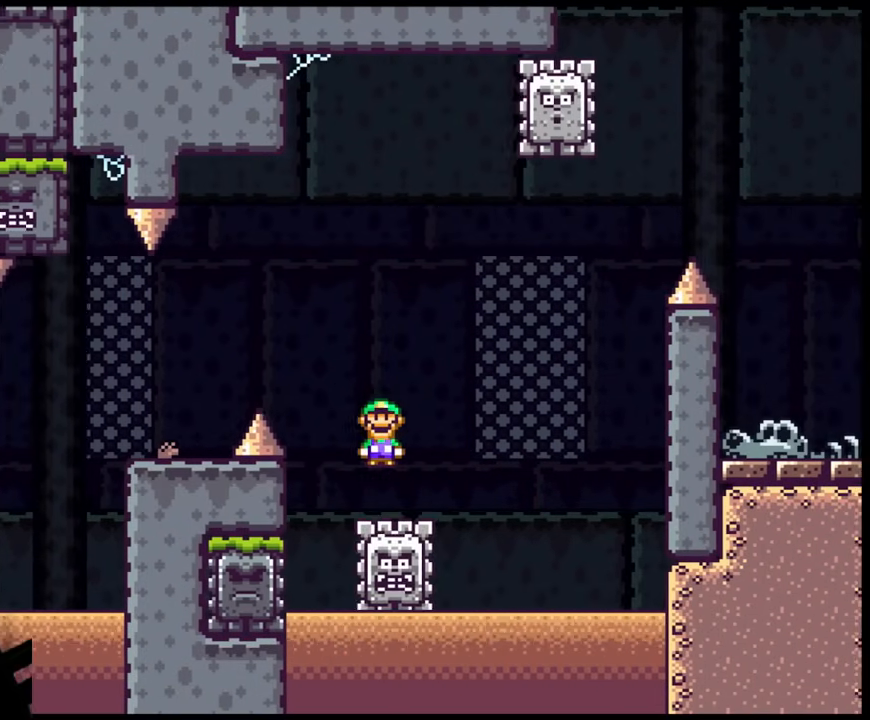
Gameplay with a controller (Nintendo layout); each line is a JSON object with the inputs held at the frame after it. "events" lists button and stick changes between this image and that frame as [ms after this image, input, new state], when the widget could be followed in between. Not read: L3 R3.
{"buttons": ["X", "DPAD_LEFT"], "events": [[317, "DPAD_LEFT", "down"], [317, "DPAD_RIGHT", "up"], [483, "A", "up"]]}
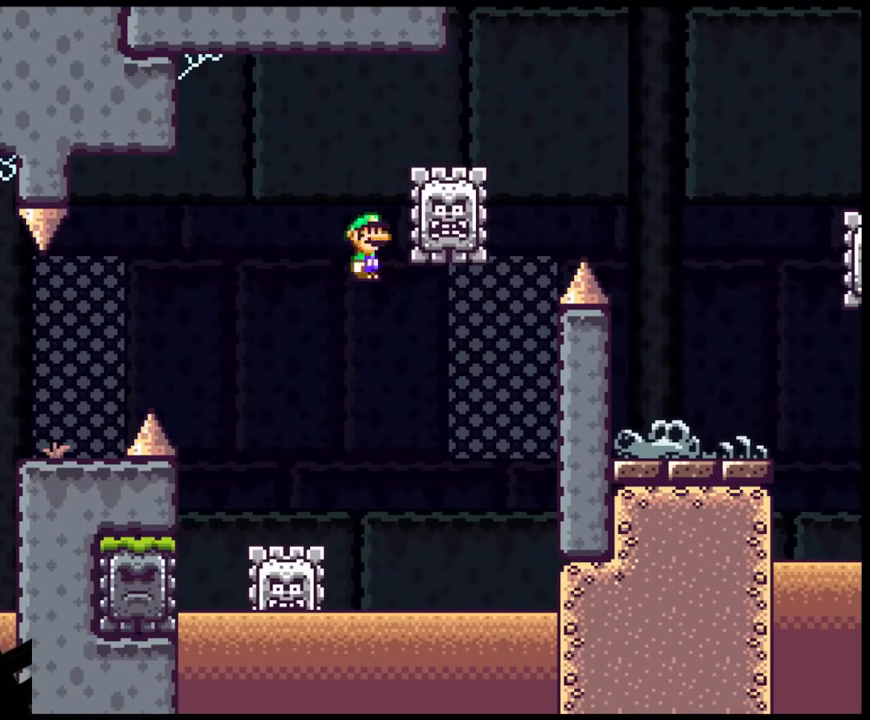
{"buttons": ["A", "X", "DPAD_RIGHT"], "events": [[33, "DPAD_LEFT", "up"], [50, "DPAD_RIGHT", "down"], [167, "A", "down"]]}
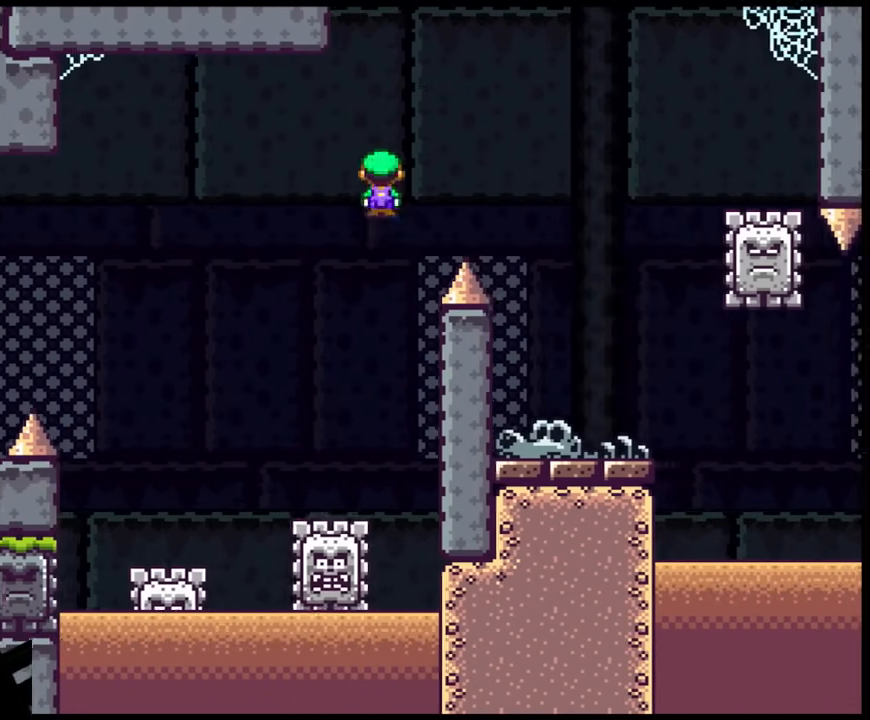
{"buttons": ["X", "DPAD_DOWN", "DPAD_RIGHT"]}
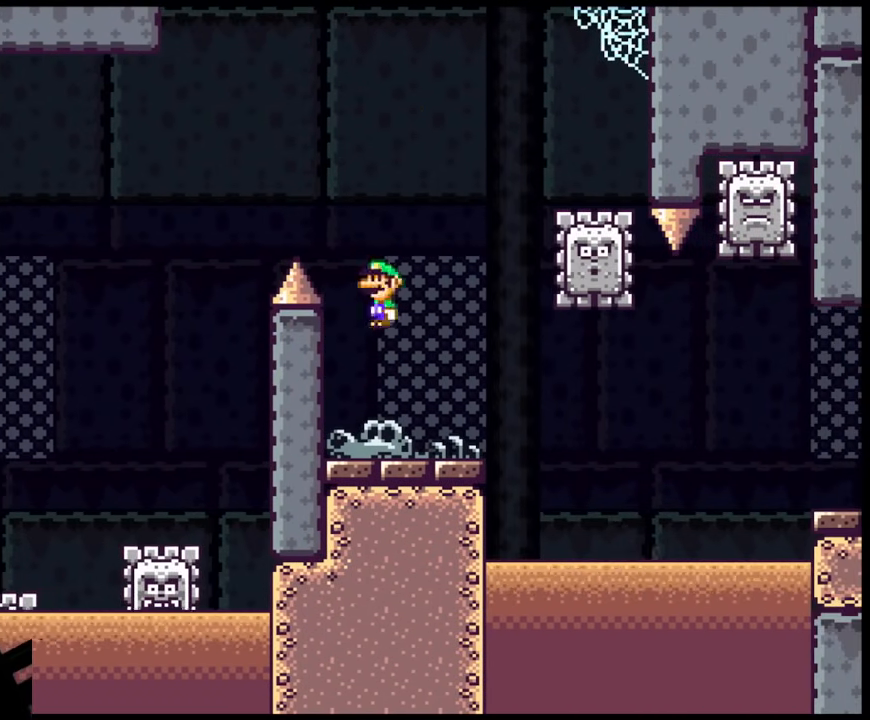
{"buttons": ["A", "X", "DPAD_LEFT"]}
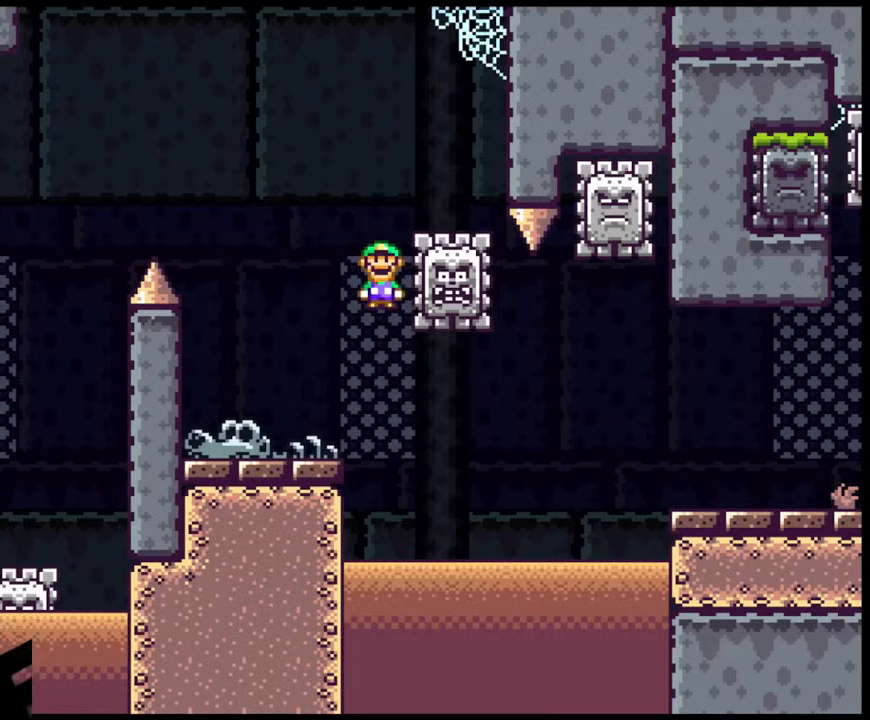
{"buttons": ["X", "DPAD_LEFT"], "events": [[83, "DPAD_LEFT", "up"], [117, "DPAD_RIGHT", "down"], [217, "A", "up"], [467, "DPAD_LEFT", "down"], [467, "DPAD_RIGHT", "up"]]}
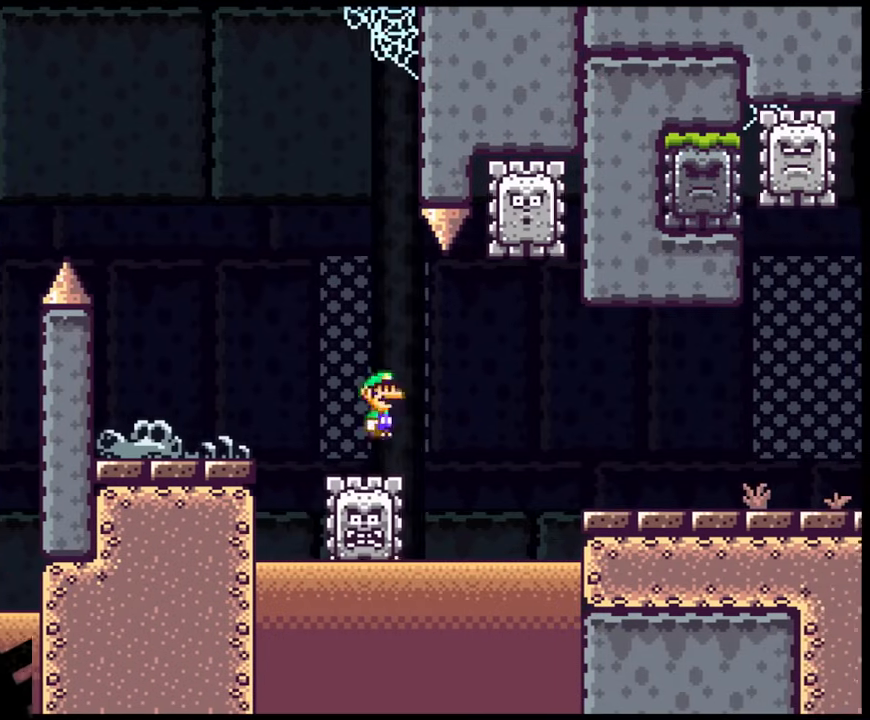
{"buttons": ["X", "DPAD_LEFT"], "events": [[67, "DPAD_LEFT", "up"], [67, "DPAD_RIGHT", "down"], [217, "A", "down"], [267, "DPAD_LEFT", "down"], [267, "DPAD_RIGHT", "up"], [450, "A", "up"]]}
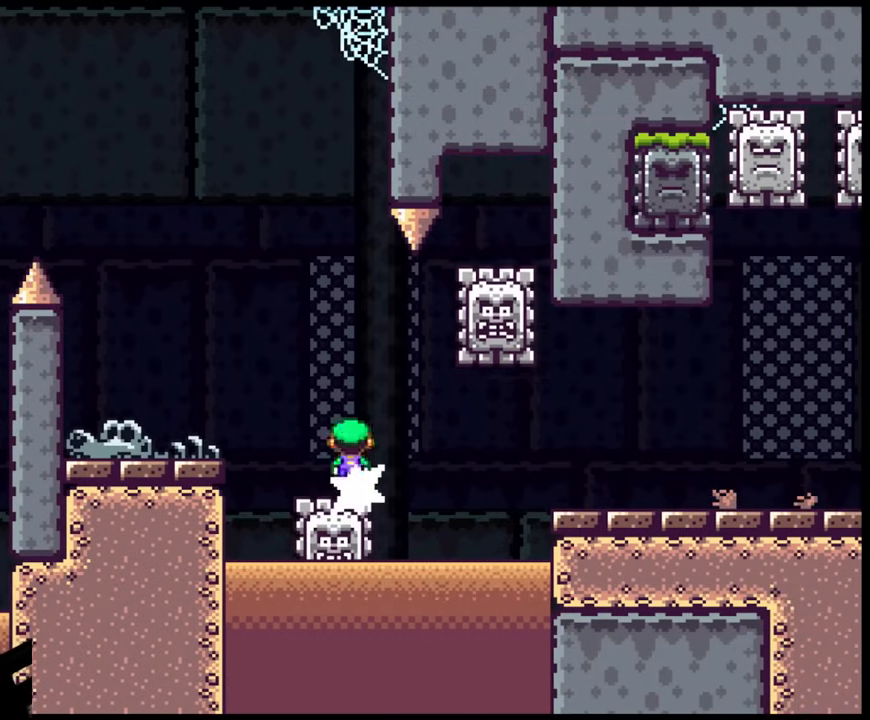
{"buttons": ["DPAD_RIGHT"], "events": [[100, "DPAD_LEFT", "up"], [133, "DPAD_RIGHT", "down"], [267, "A", "down"], [417, "A", "up"], [483, "X", "up"]]}
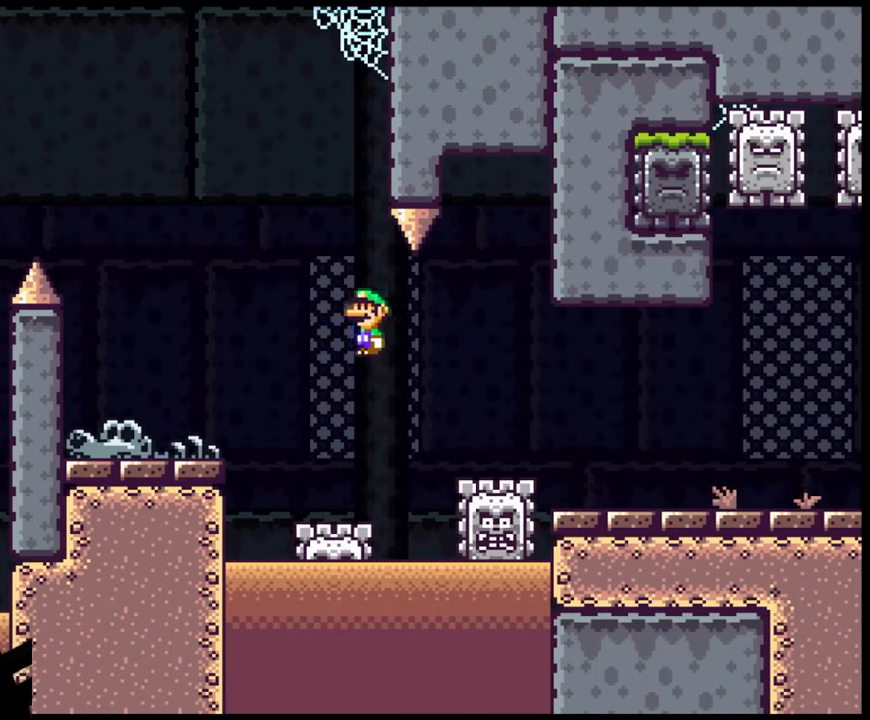
{"buttons": ["A", "X", "DPAD_RIGHT"], "events": [[50, "X", "down"], [183, "DPAD_UP", "down"], [200, "DPAD_LEFT", "down"], [200, "DPAD_RIGHT", "up"], [200, "DPAD_UP", "up"], [283, "DPAD_UP", "down"], [300, "DPAD_LEFT", "up"], [300, "DPAD_RIGHT", "down"], [300, "DPAD_UP", "up"], [500, "A", "down"]]}
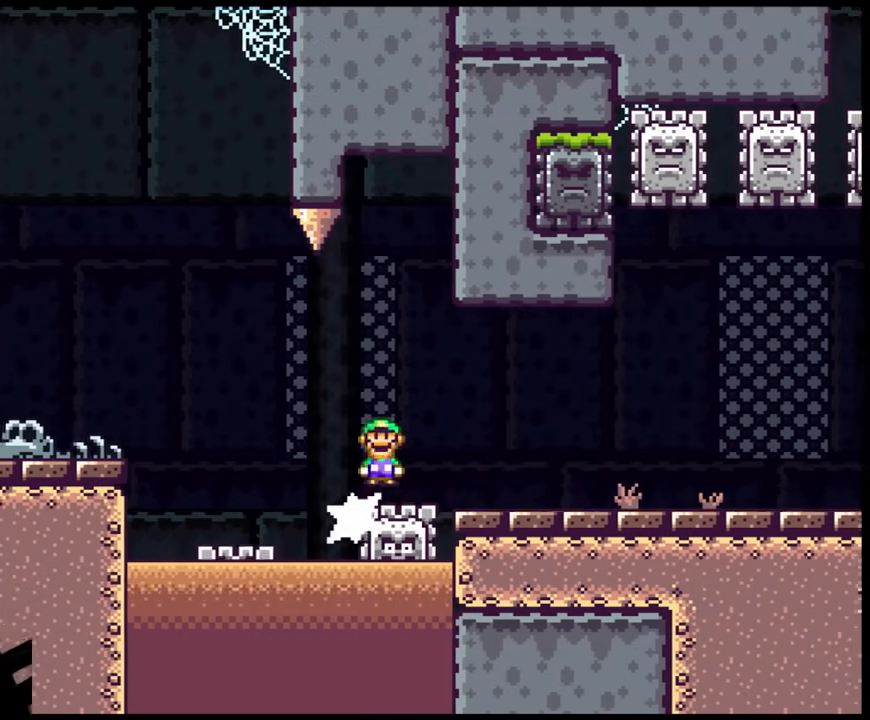
{"buttons": ["X", "DPAD_RIGHT"], "events": [[367, "A", "up"]]}
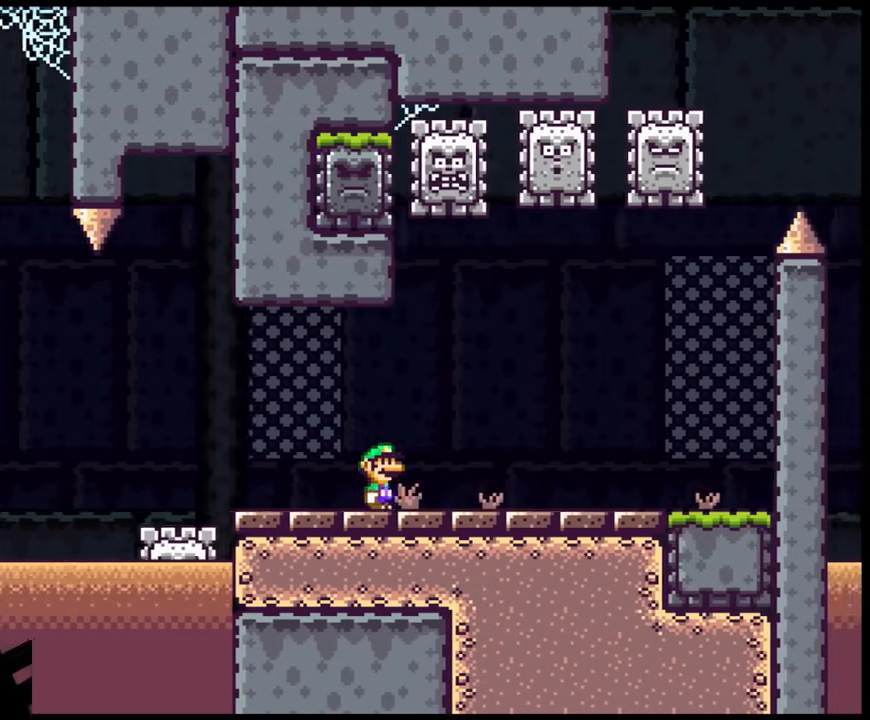
{"buttons": ["X", "DPAD_RIGHT"], "events": []}
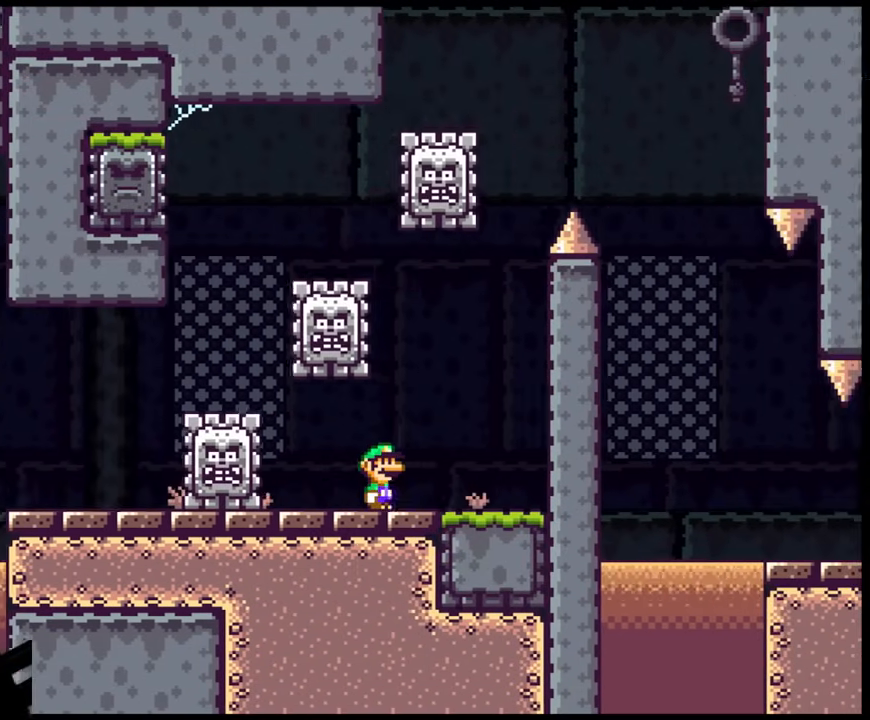
{"buttons": ["X", "DPAD_LEFT"], "events": [[333, "A", "down"], [400, "DPAD_LEFT", "down"], [400, "DPAD_RIGHT", "up"], [450, "A", "up"]]}
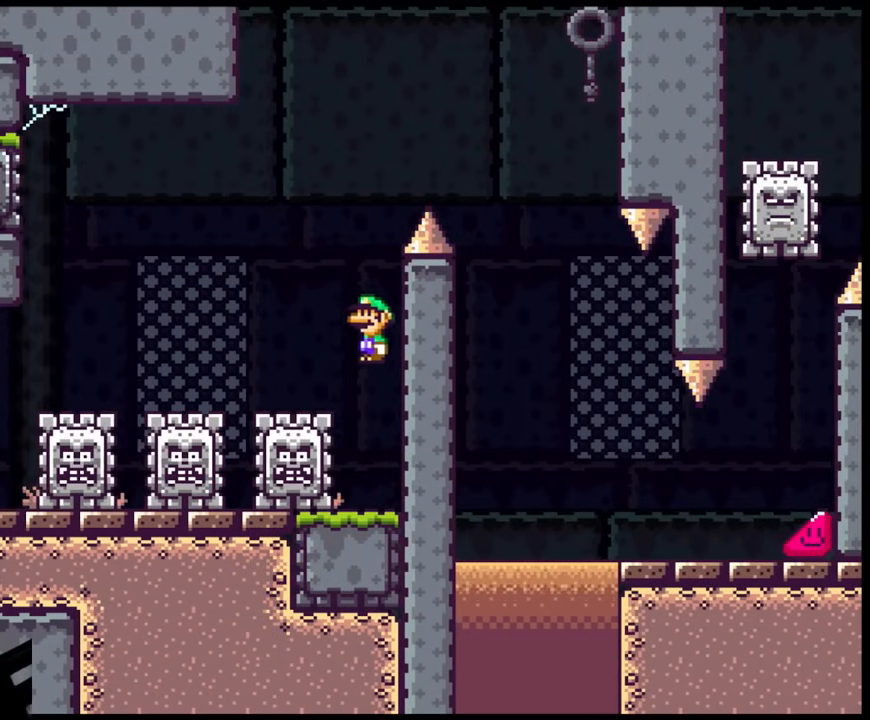
{"buttons": ["A", "X", "DPAD_RIGHT"], "events": [[200, "A", "down"], [200, "DPAD_LEFT", "up"], [250, "DPAD_RIGHT", "down"]]}
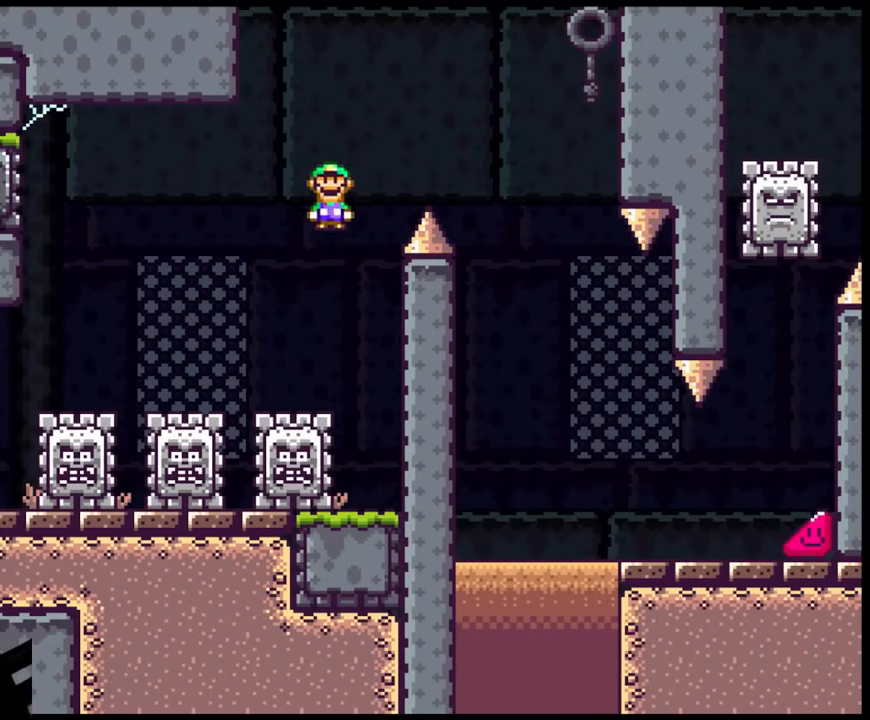
{"buttons": ["X", "DPAD_RIGHT"], "events": [[383, "A", "up"], [383, "DPAD_LEFT", "down"], [383, "DPAD_RIGHT", "up"], [483, "DPAD_LEFT", "up"], [483, "DPAD_RIGHT", "down"]]}
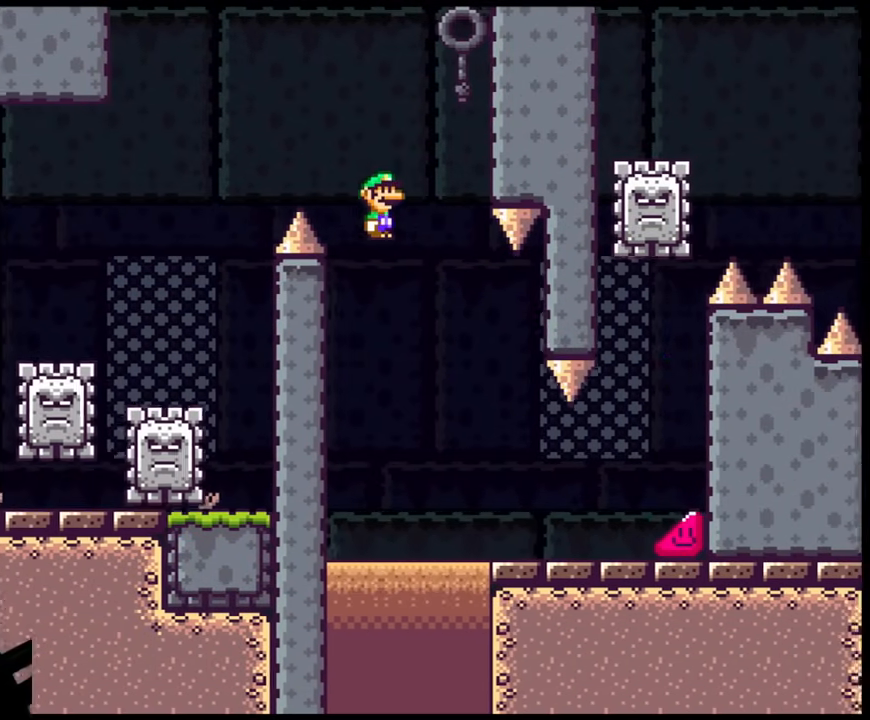
{"buttons": ["A", "X", "DPAD_RIGHT"], "events": [[133, "A", "down"]]}
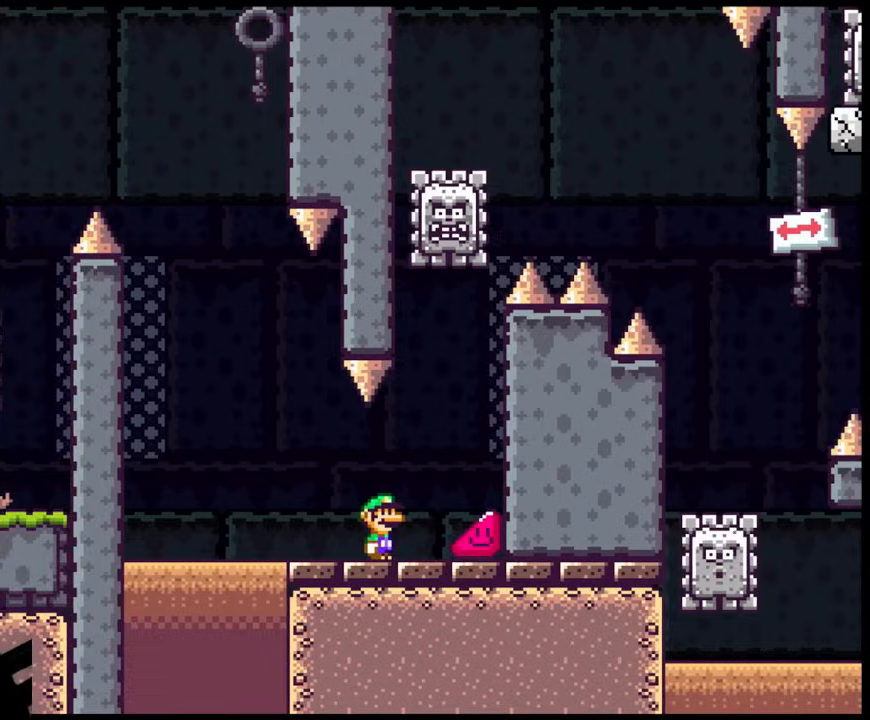
{"buttons": ["X", "DPAD_RIGHT"], "events": [[400, "A", "up"]]}
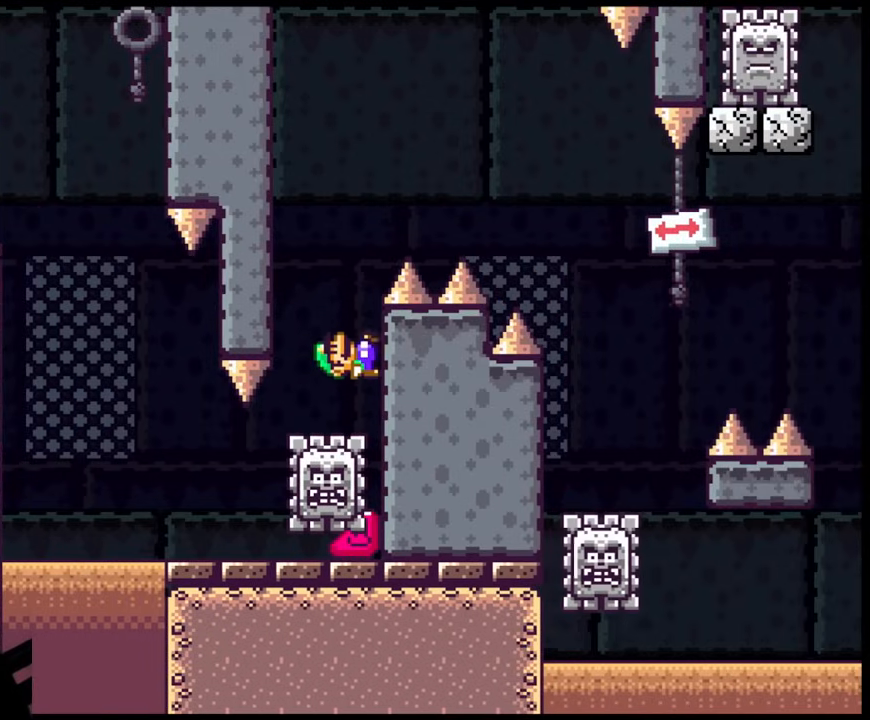
{"buttons": ["A", "X", "DPAD_DOWN", "DPAD_RIGHT"]}
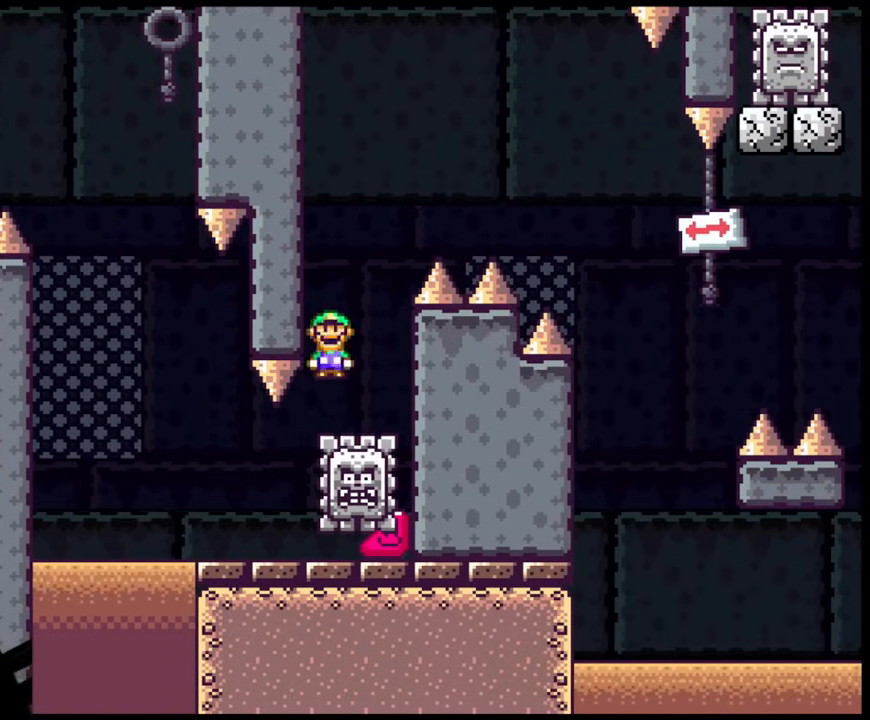
{"buttons": ["A", "X", "DPAD_RIGHT"]}
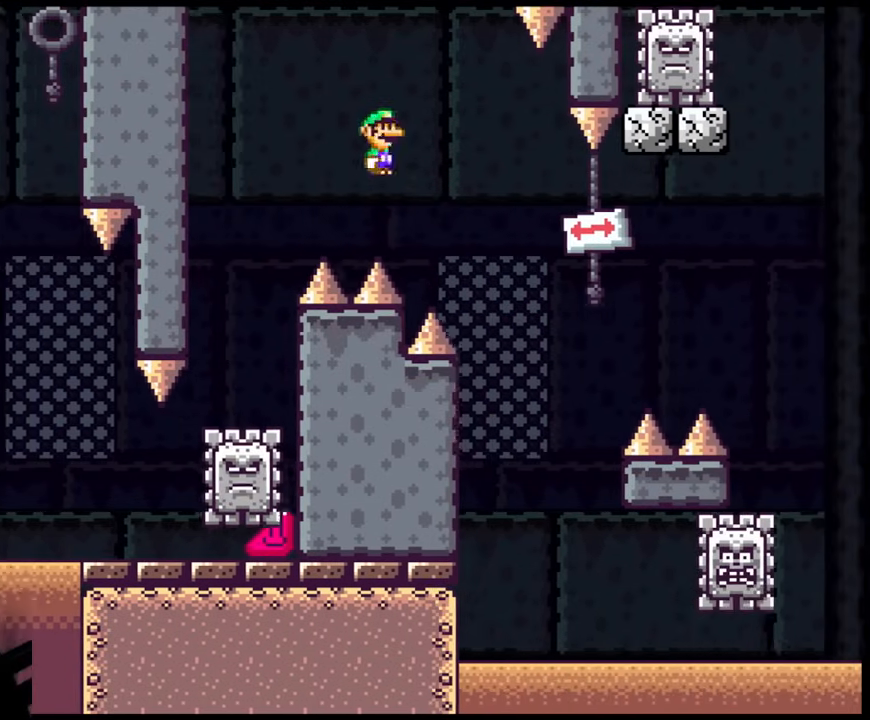
{"buttons": ["X", "DPAD_RIGHT"], "events": [[233, "DPAD_RIGHT", "up"], [250, "DPAD_LEFT", "down"], [317, "A", "up"], [383, "DPAD_LEFT", "up"], [383, "DPAD_RIGHT", "down"]]}
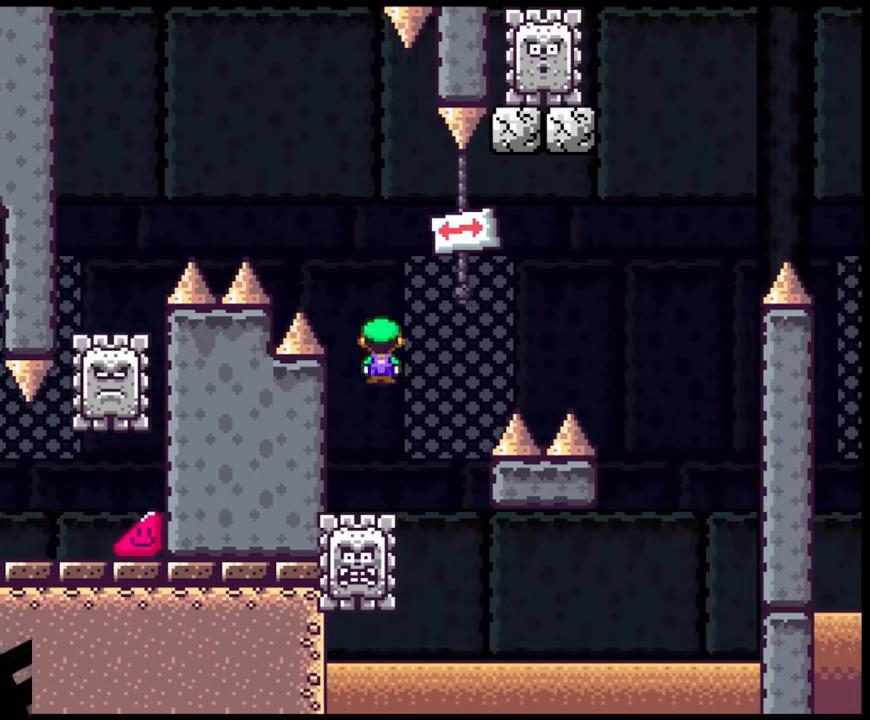
{"buttons": ["A", "X", "DPAD_RIGHT"], "events": [[33, "DPAD_RIGHT", "up"], [150, "A", "down"], [217, "DPAD_RIGHT", "down"], [417, "A", "up"], [500, "A", "down"]]}
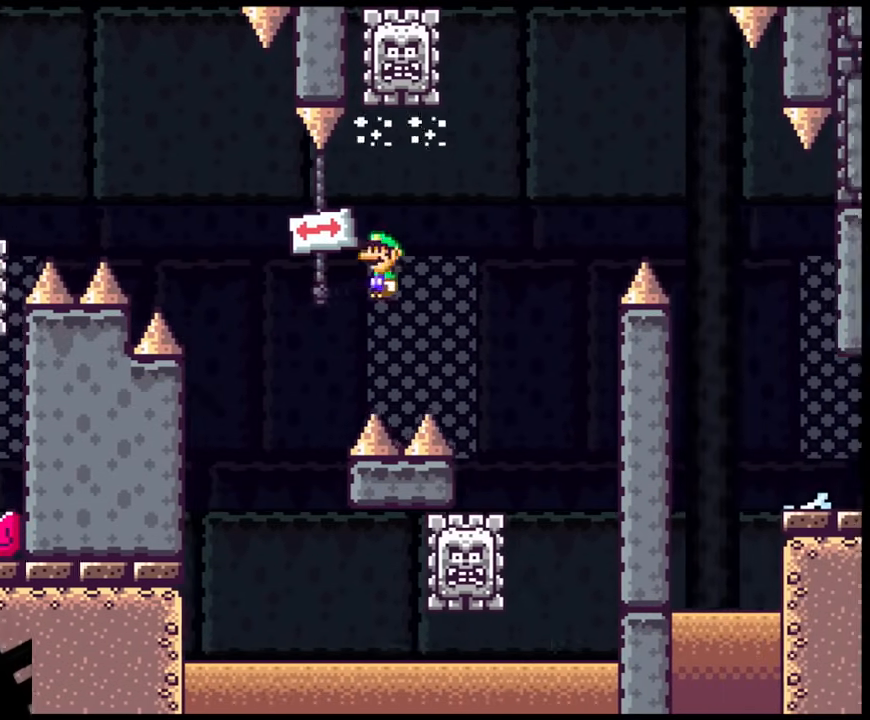
{"buttons": ["A", "X", "DPAD_LEFT"], "events": [[333, "DPAD_RIGHT", "up"], [350, "DPAD_LEFT", "down"]]}
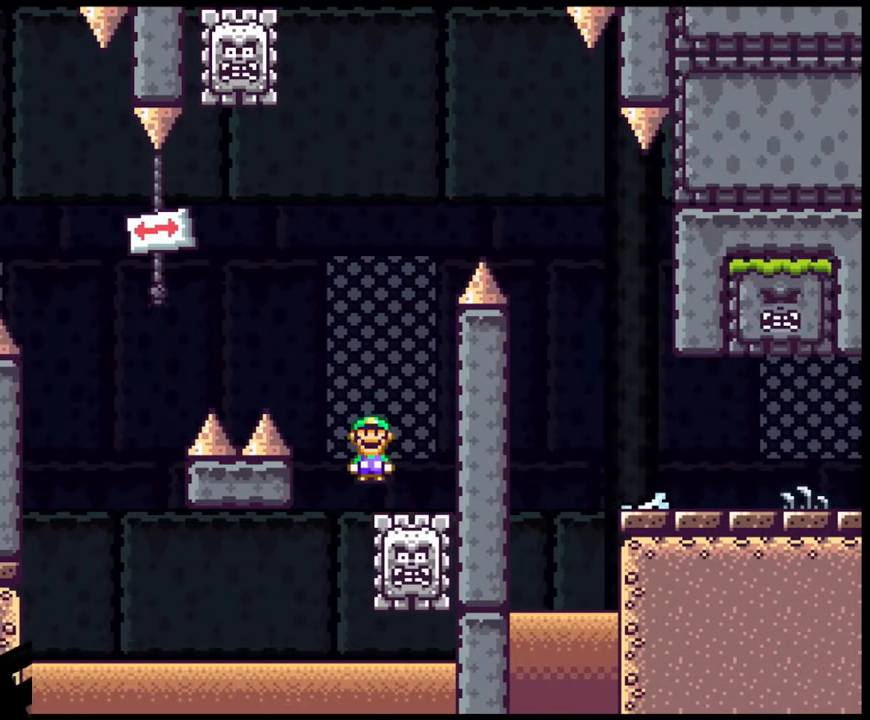
{"buttons": ["A", "X", "DPAD_LEFT"], "events": [[350, "A", "up"], [500, "A", "down"]]}
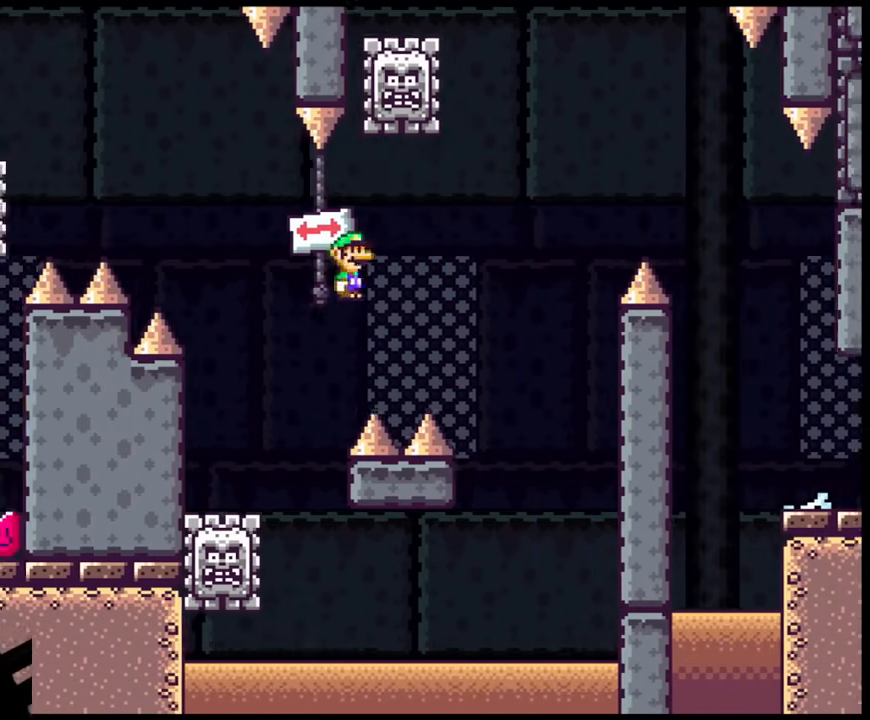
{"buttons": ["A", "X", "DPAD_RIGHT"], "events": [[67, "A", "up"], [233, "DPAD_LEFT", "up"], [233, "DPAD_RIGHT", "down"], [250, "A", "down"]]}
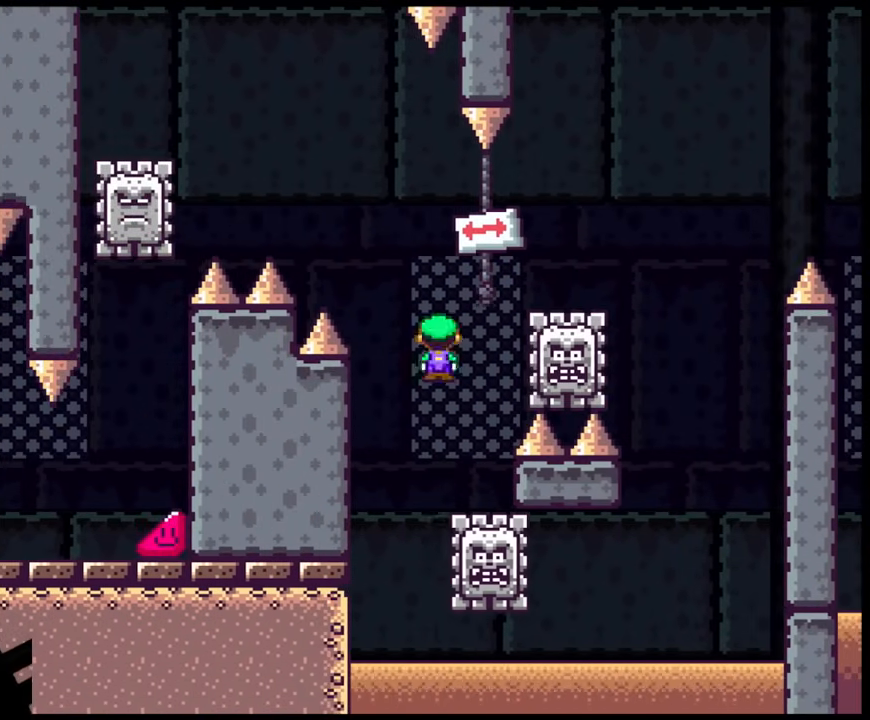
{"buttons": ["A", "X", "DPAD_RIGHT"], "events": [[67, "A", "up"], [233, "A", "down"]]}
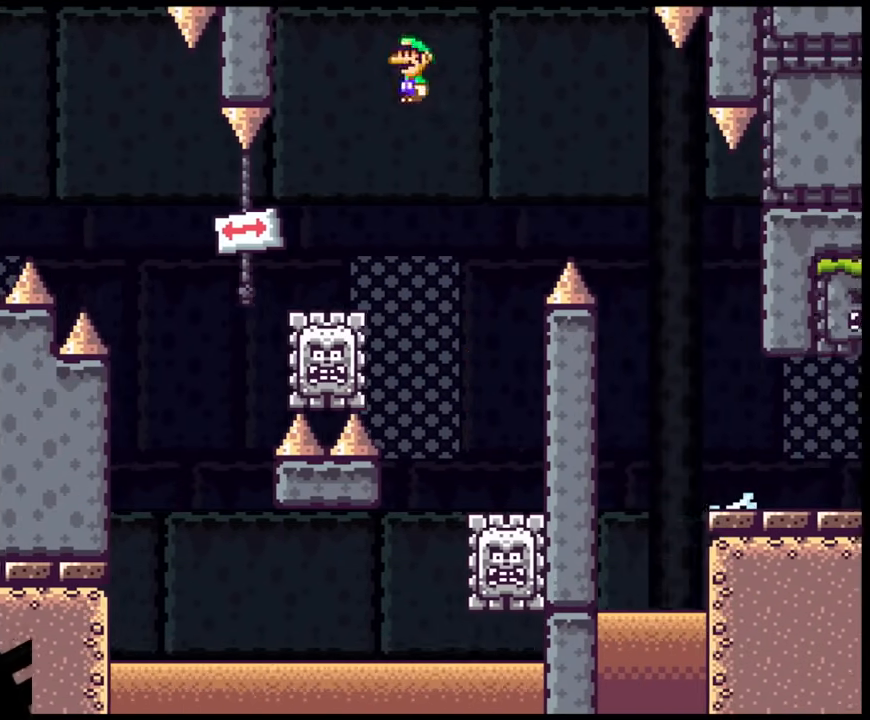
{"buttons": ["X", "DPAD_RIGHT"], "events": [[83, "A", "up"]]}
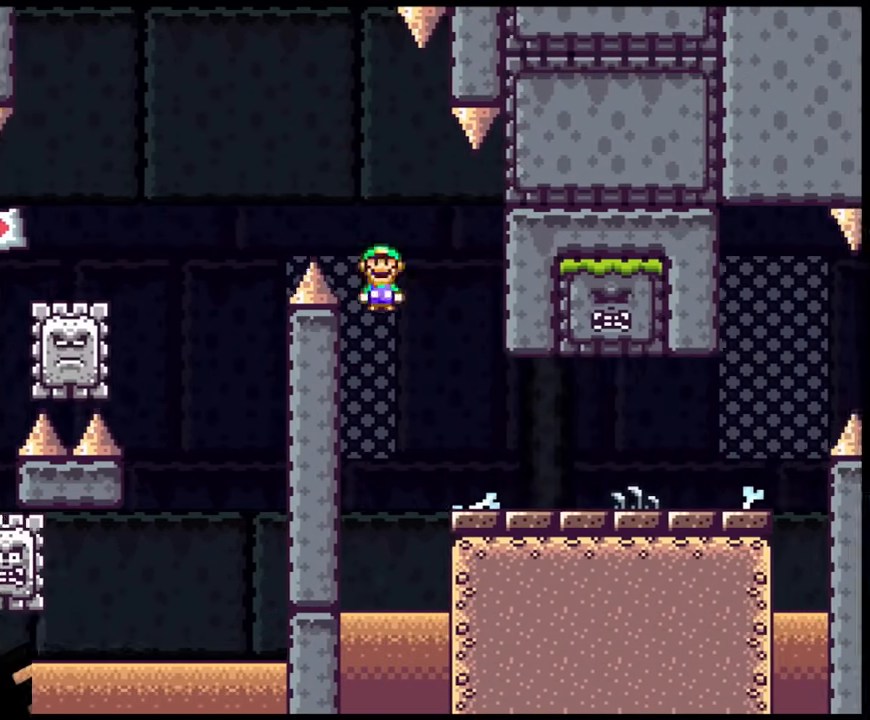
{"buttons": ["X", "DPAD_RIGHT"], "events": []}
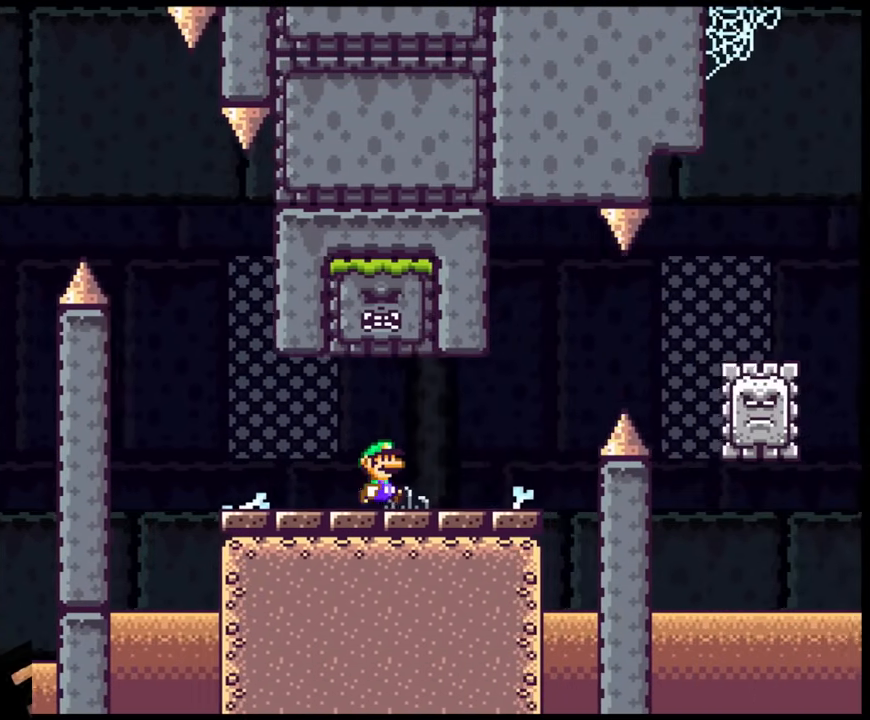
{"buttons": ["X", "DPAD_RIGHT"], "events": [[300, "A", "down"], [400, "A", "up"]]}
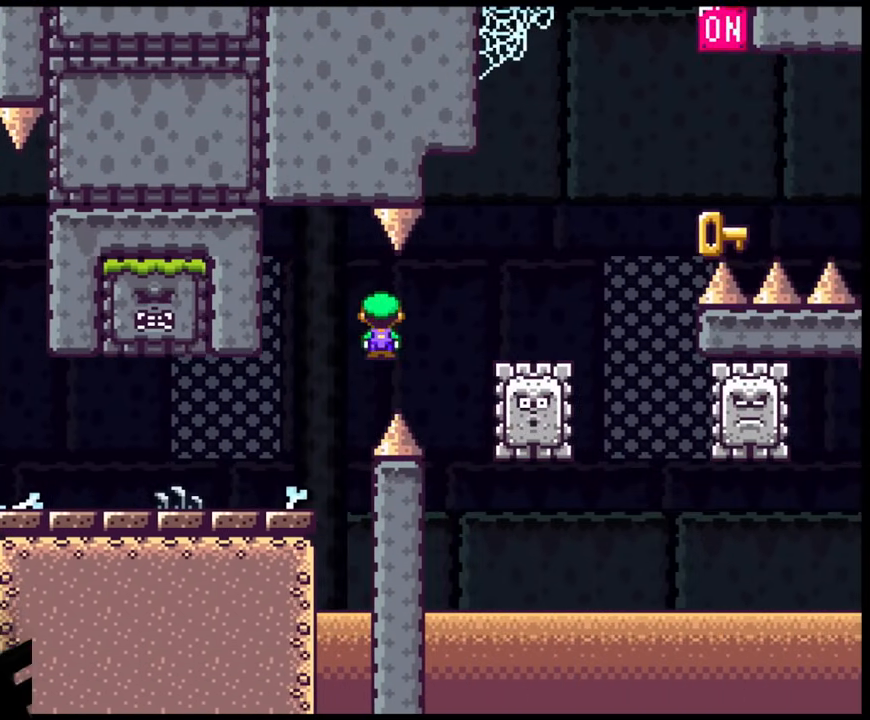
{"buttons": ["A", "X", "DPAD_RIGHT"], "events": [[33, "A", "down"]]}
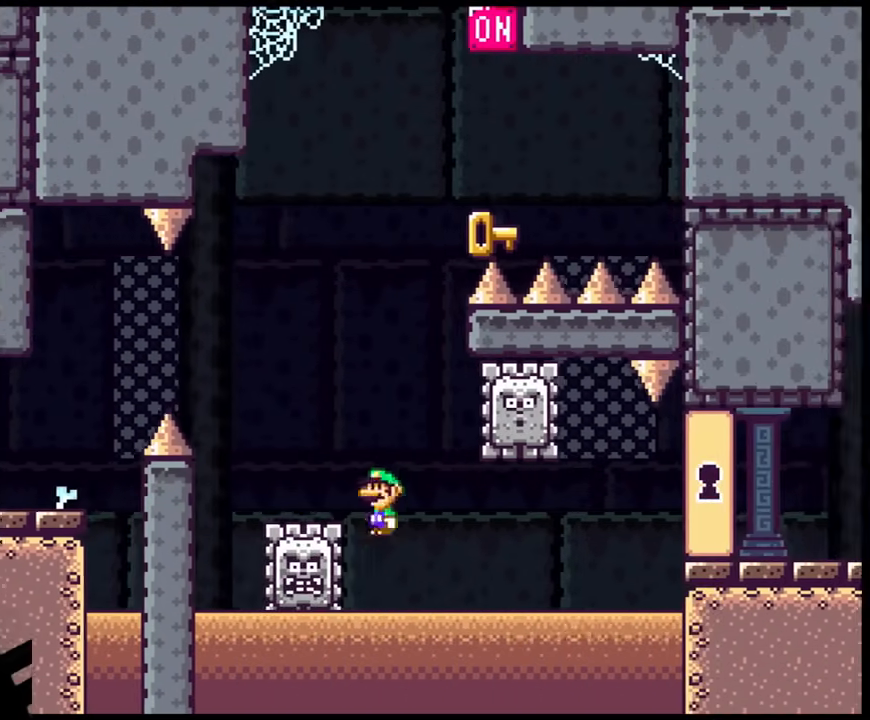
{"buttons": ["X"], "events": [[100, "DPAD_LEFT", "down"], [100, "DPAD_RIGHT", "up"], [433, "A", "up"], [433, "DPAD_LEFT", "up"]]}
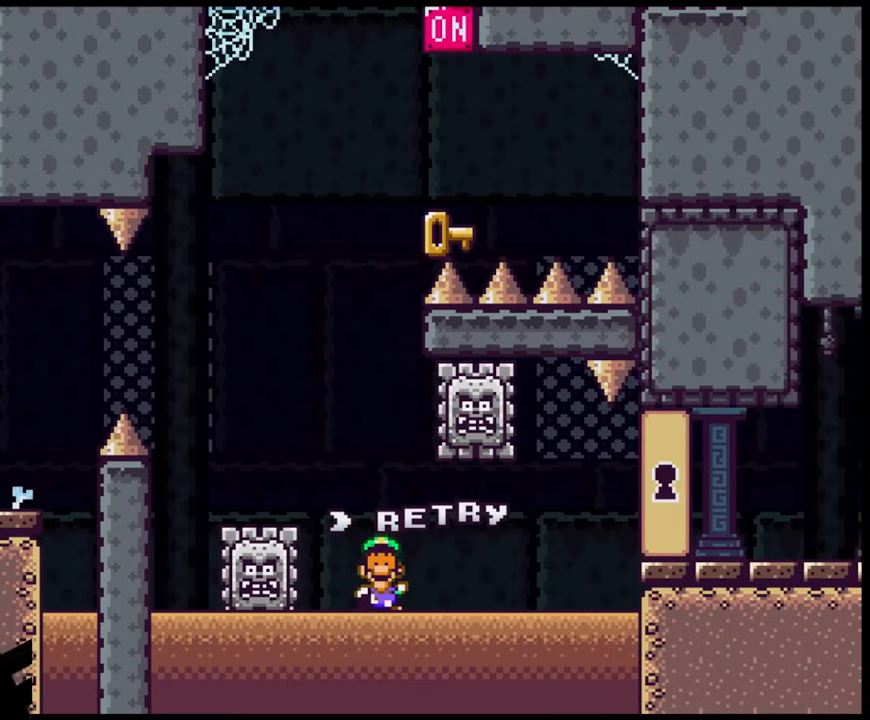
{"buttons": ["B"], "events": [[50, "X", "up"], [467, "B", "down"]]}
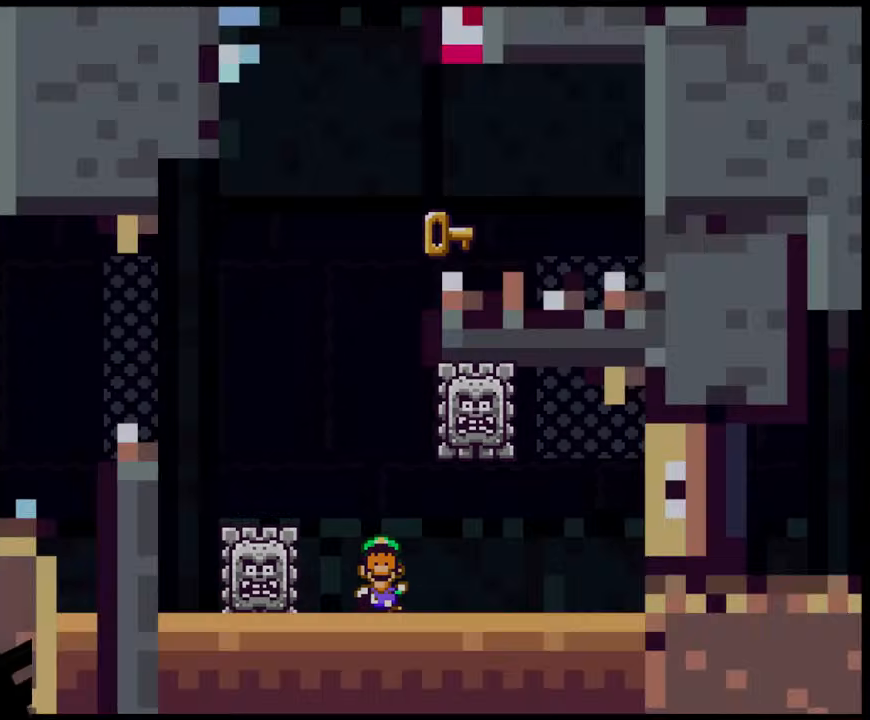
{"buttons": [], "events": [[83, "B", "up"], [133, "B", "down"], [333, "B", "up"]]}